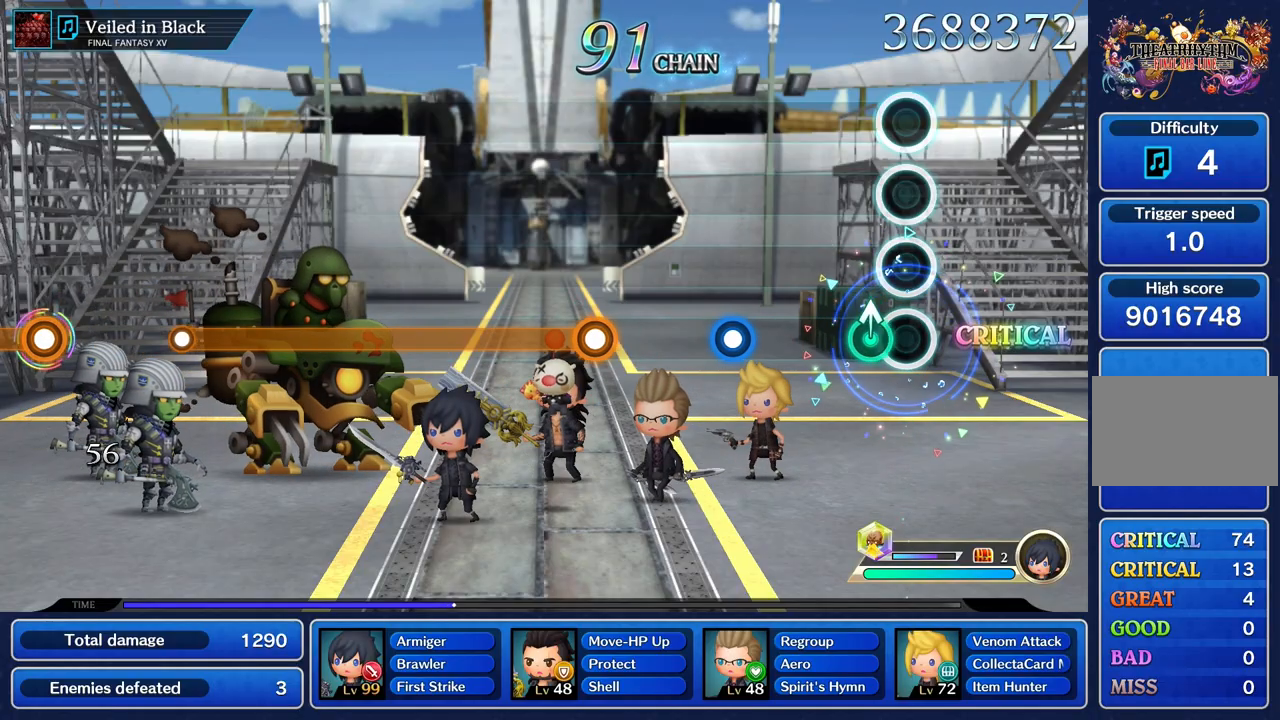
Gameplay with a controller (PlayStation layout); each line is a JSON object with the inputs held at the frame after it. "events" lists button and stick changes between this image and that frame as [ms after this image, input, new state], when the widget could be followed in between. Not read: CIRCLE CROSS L3 R3.
{"buttons": ["R1"], "left_stick": "center", "right_stick": "center", "events": [[117, "left_stick", "up"], [251, "left_stick", "center"], [484, "R1", "down"]]}
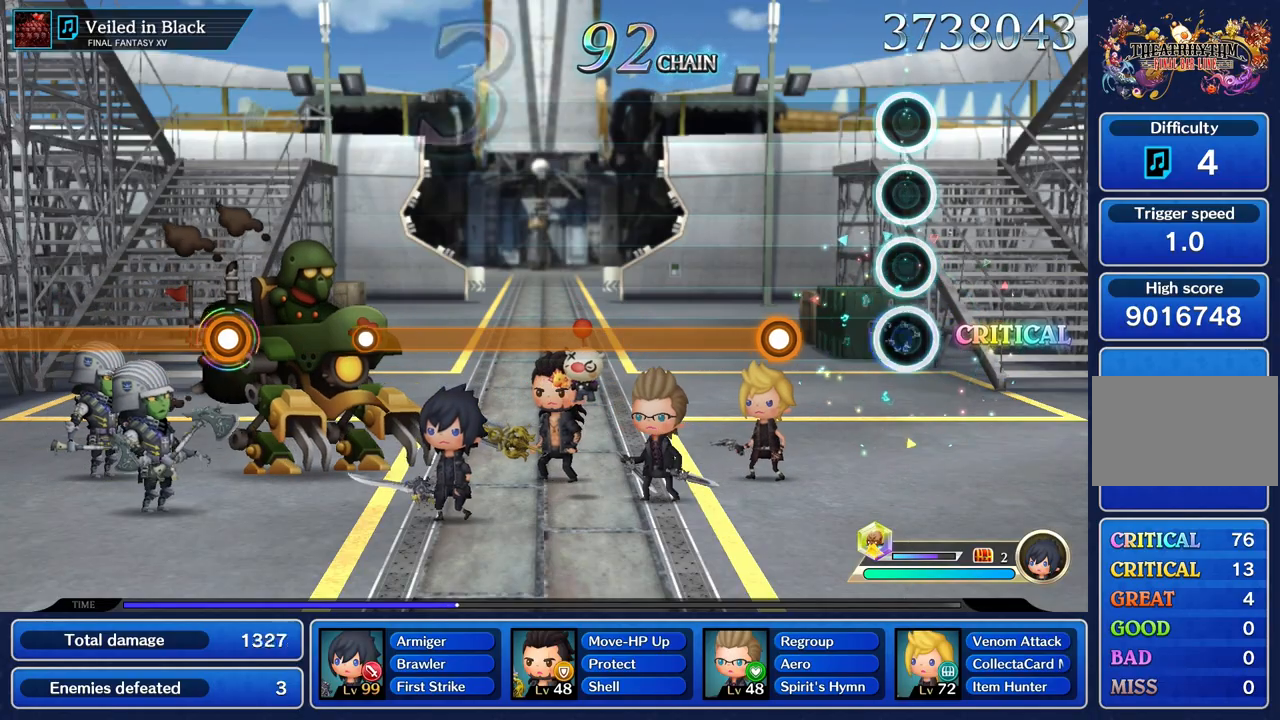
{"buttons": ["R1"], "left_stick": "center", "right_stick": "center", "events": [[117, "R1", "up"], [367, "R1", "down"]]}
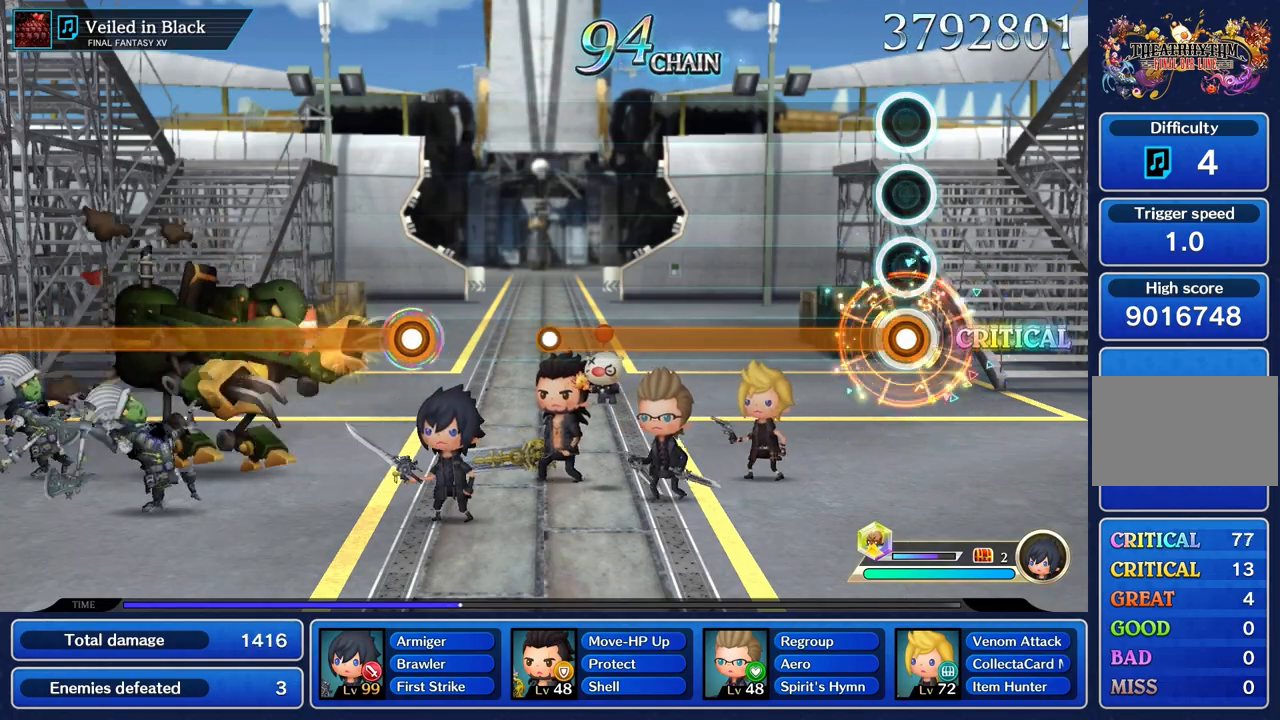
{"buttons": ["R1"], "left_stick": "center", "right_stick": "center", "events": []}
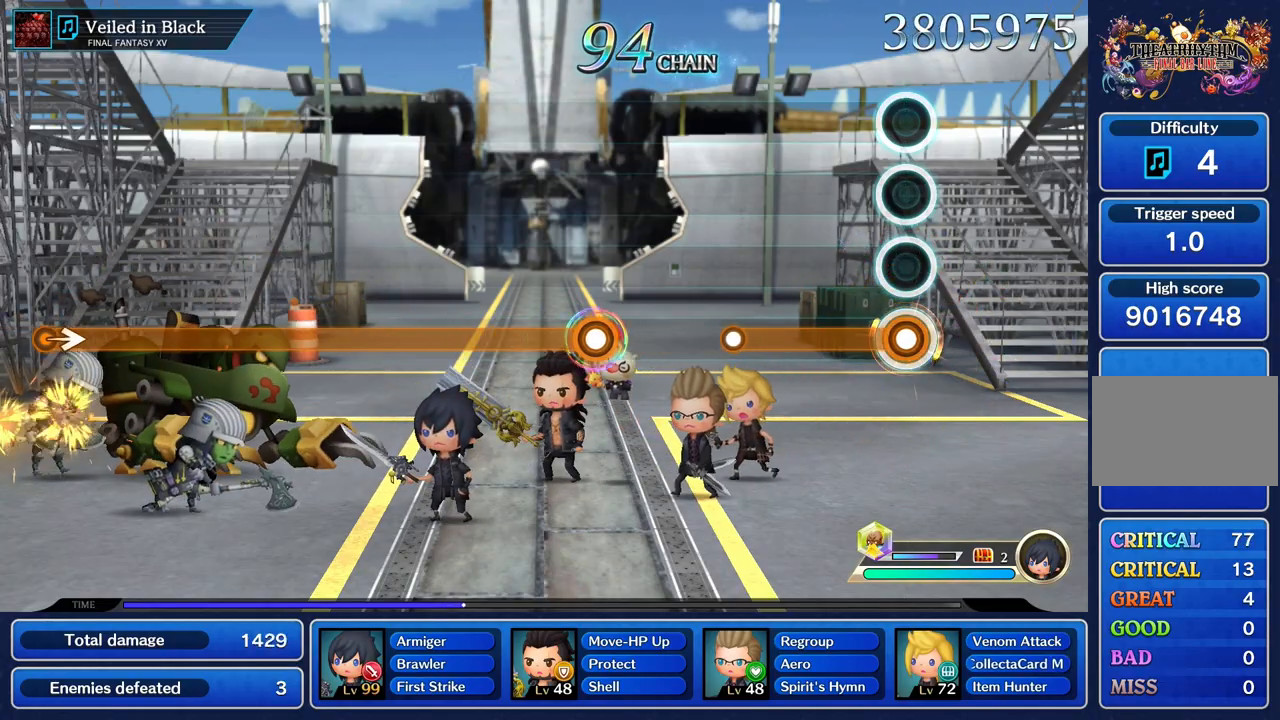
{"buttons": ["R1"], "left_stick": "center", "right_stick": "center", "events": []}
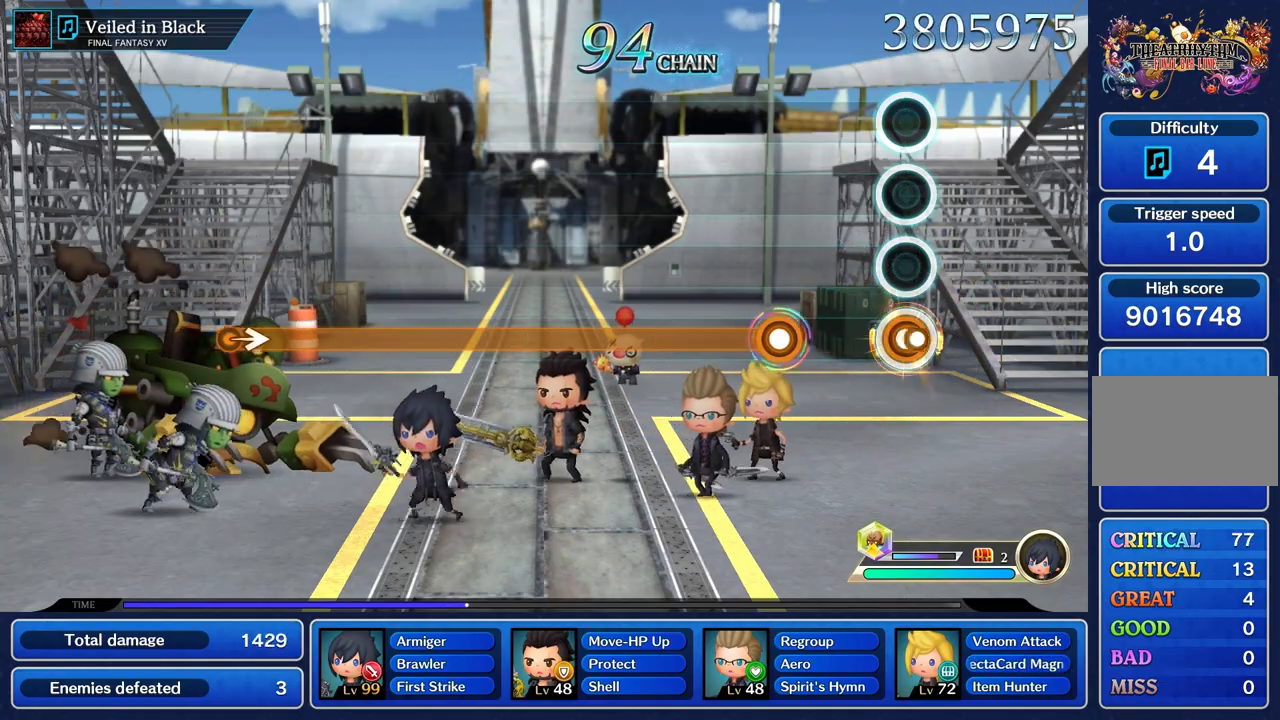
{"buttons": ["R1"], "left_stick": "center", "right_stick": "center", "events": [[34, "R1", "up"], [367, "R1", "down"]]}
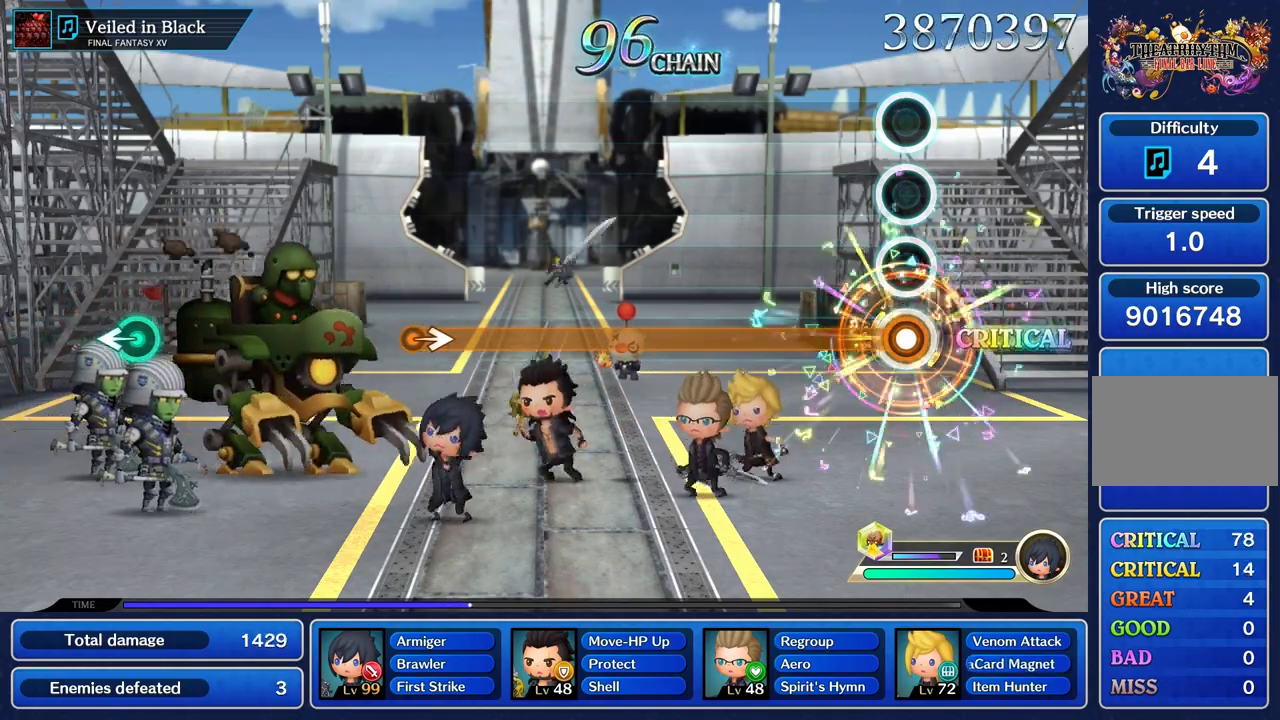
{"buttons": ["R1"], "left_stick": "center", "right_stick": "center", "events": []}
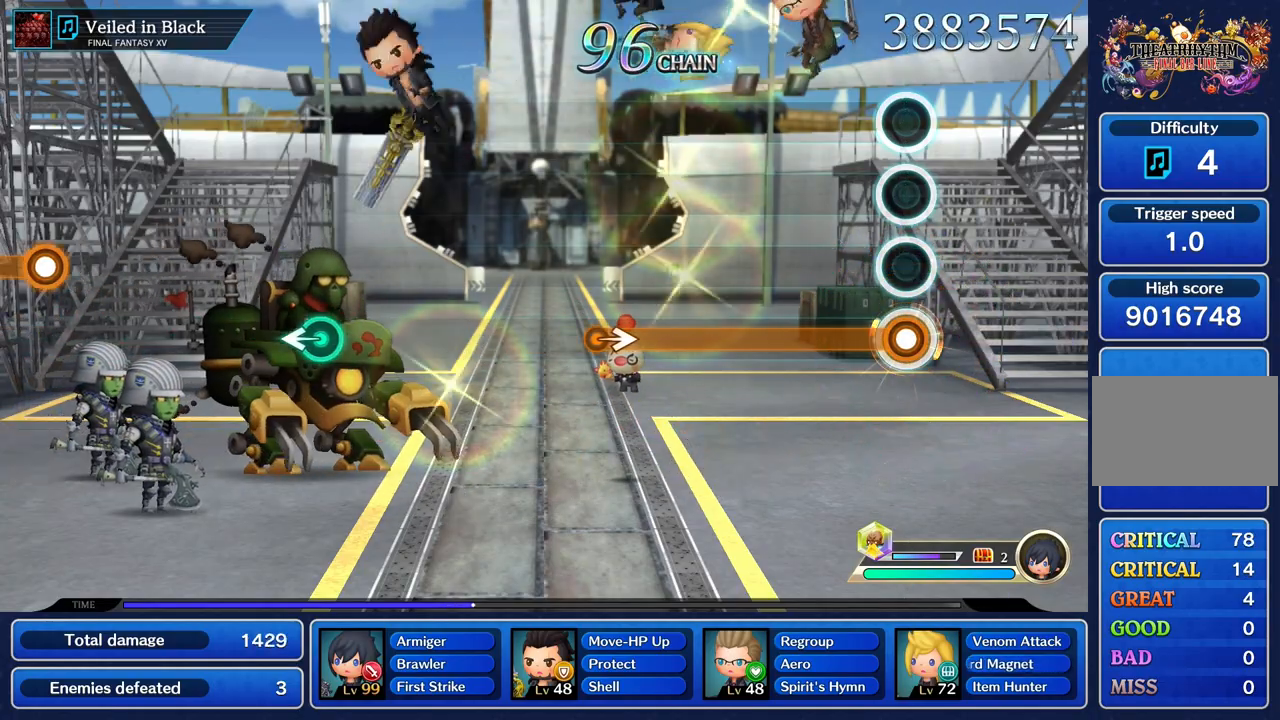
{"buttons": ["R1"], "left_stick": "center", "right_stick": "center", "events": []}
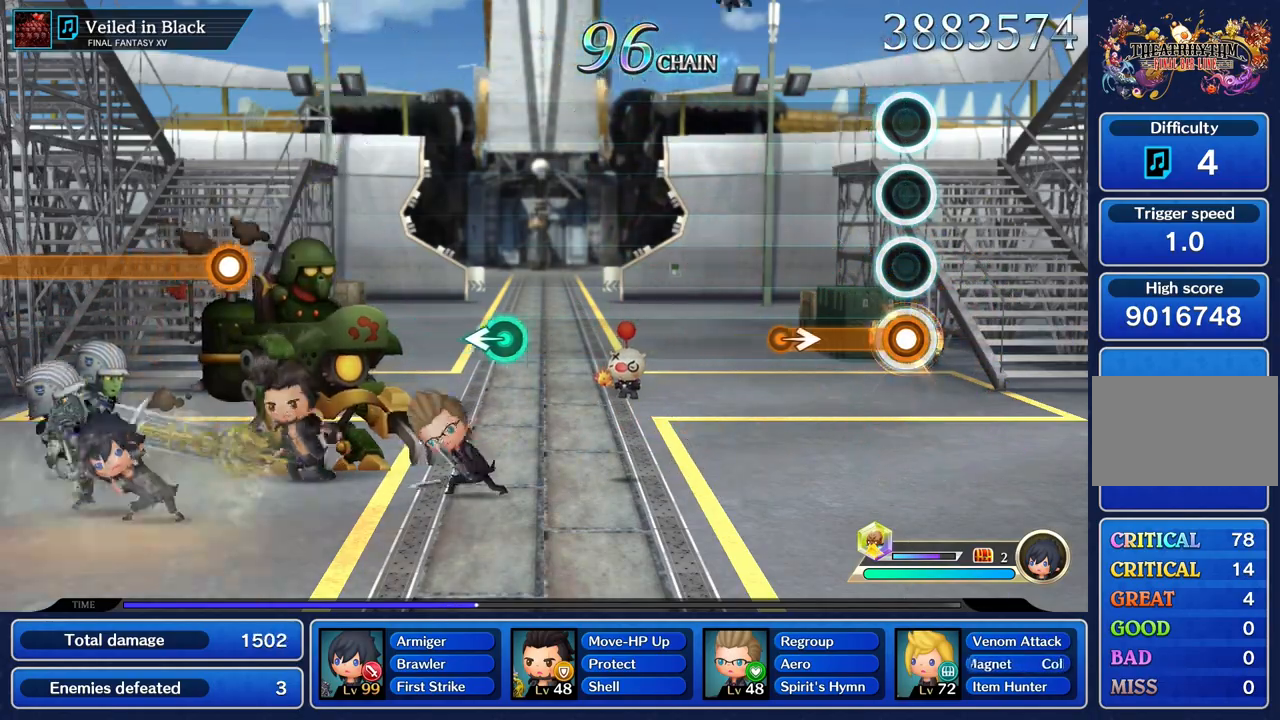
{"buttons": [], "left_stick": "center", "right_stick": "center", "events": [[334, "left_stick", "right"], [500, "R1", "up"], [500, "left_stick", "center"]]}
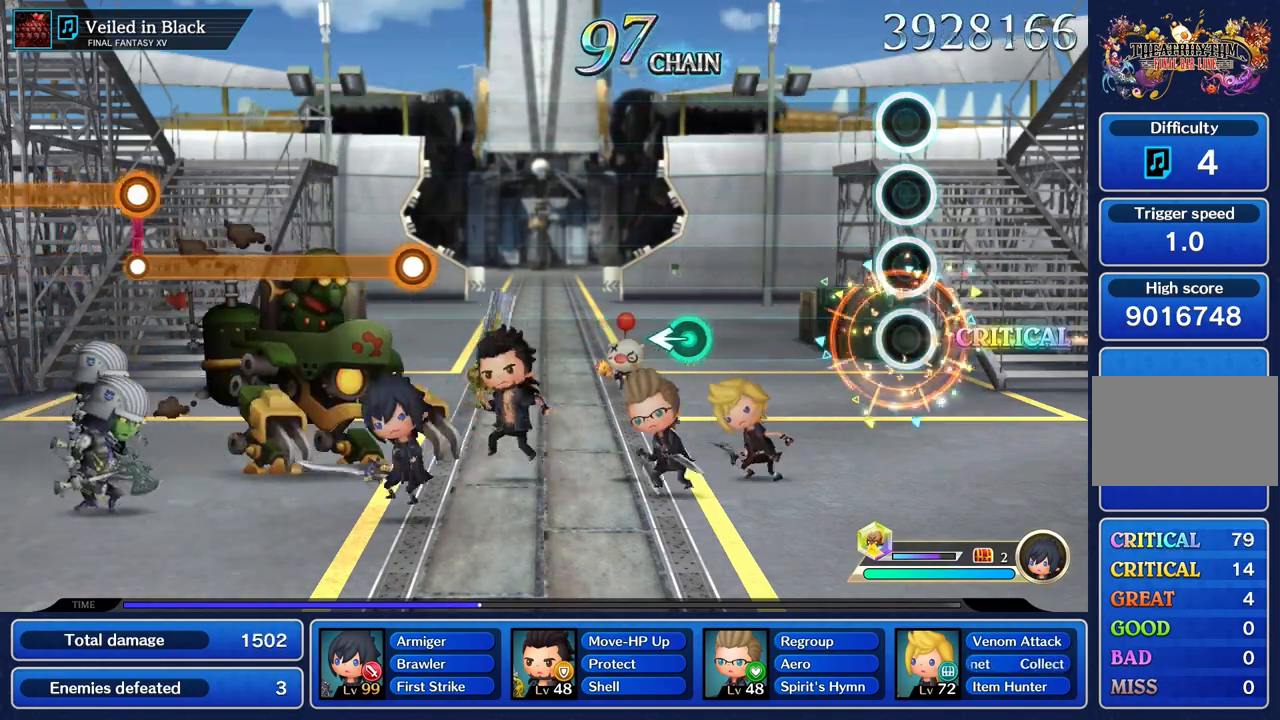
{"buttons": [], "left_stick": "center", "right_stick": "center", "events": []}
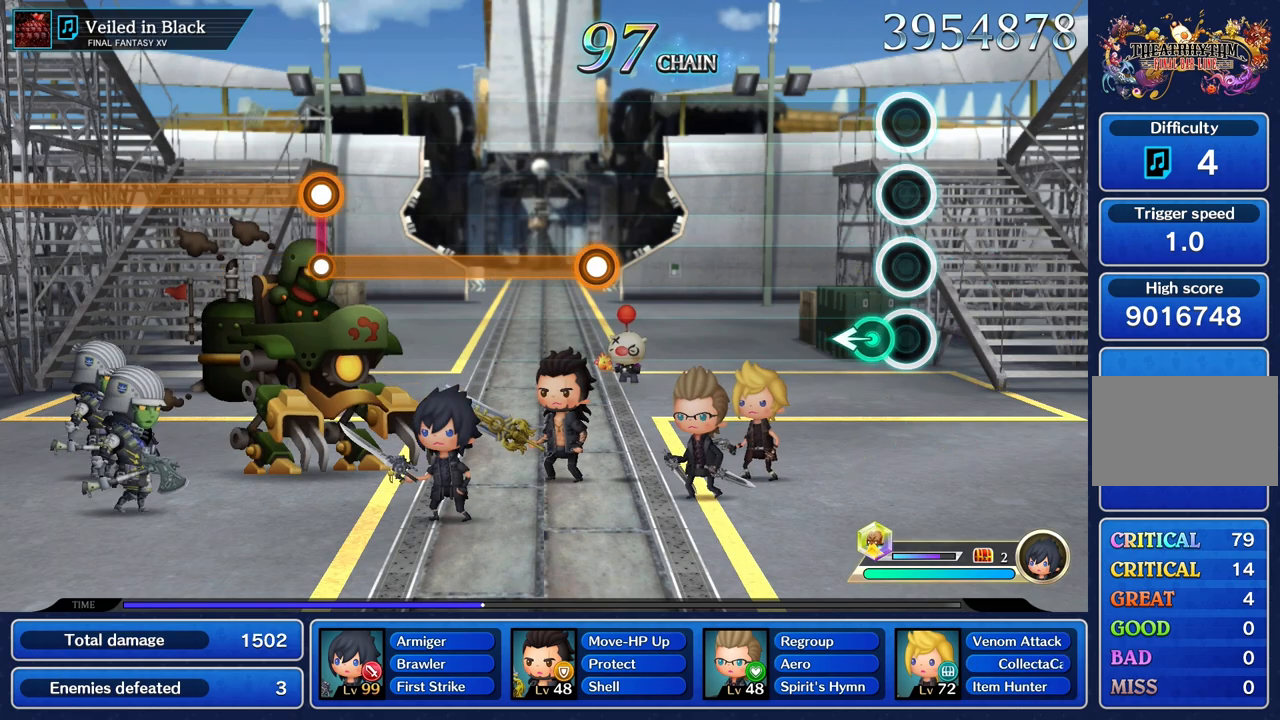
{"buttons": [], "left_stick": "center", "right_stick": "center", "events": [[117, "left_stick", "left"], [267, "left_stick", "center"]]}
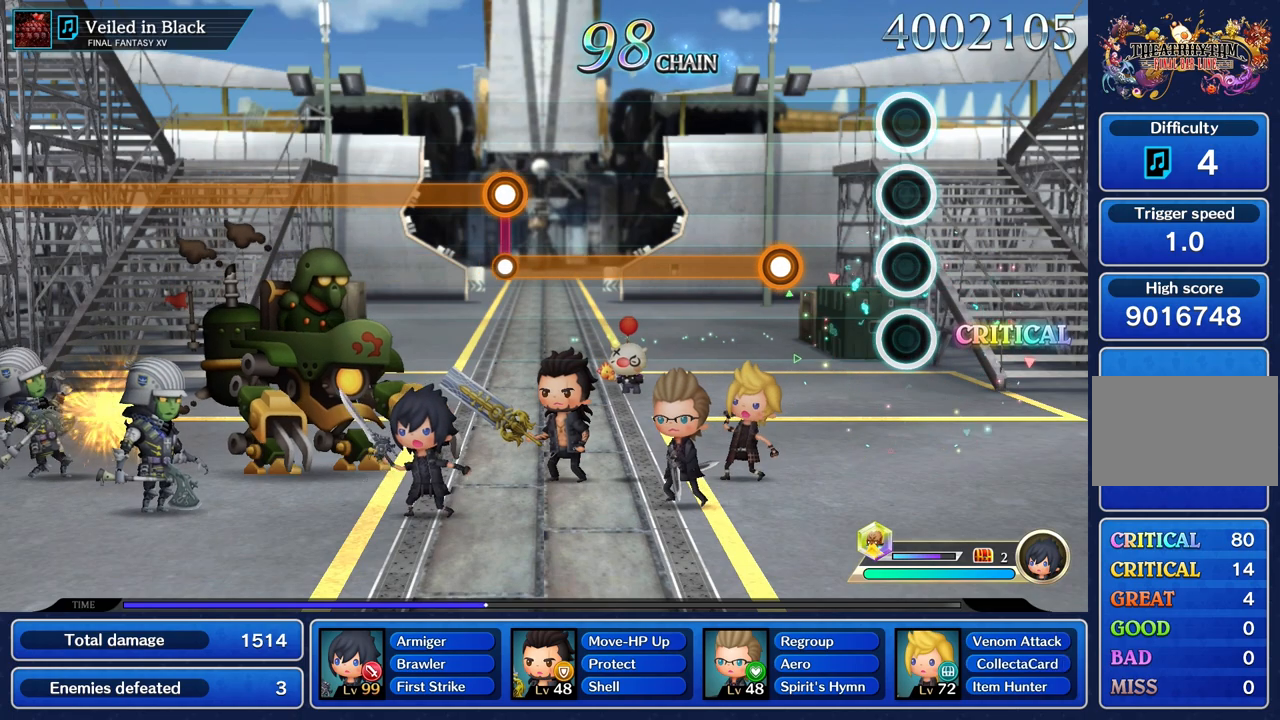
{"buttons": ["R1"], "left_stick": "center", "right_stick": "center", "events": [[351, "R1", "down"]]}
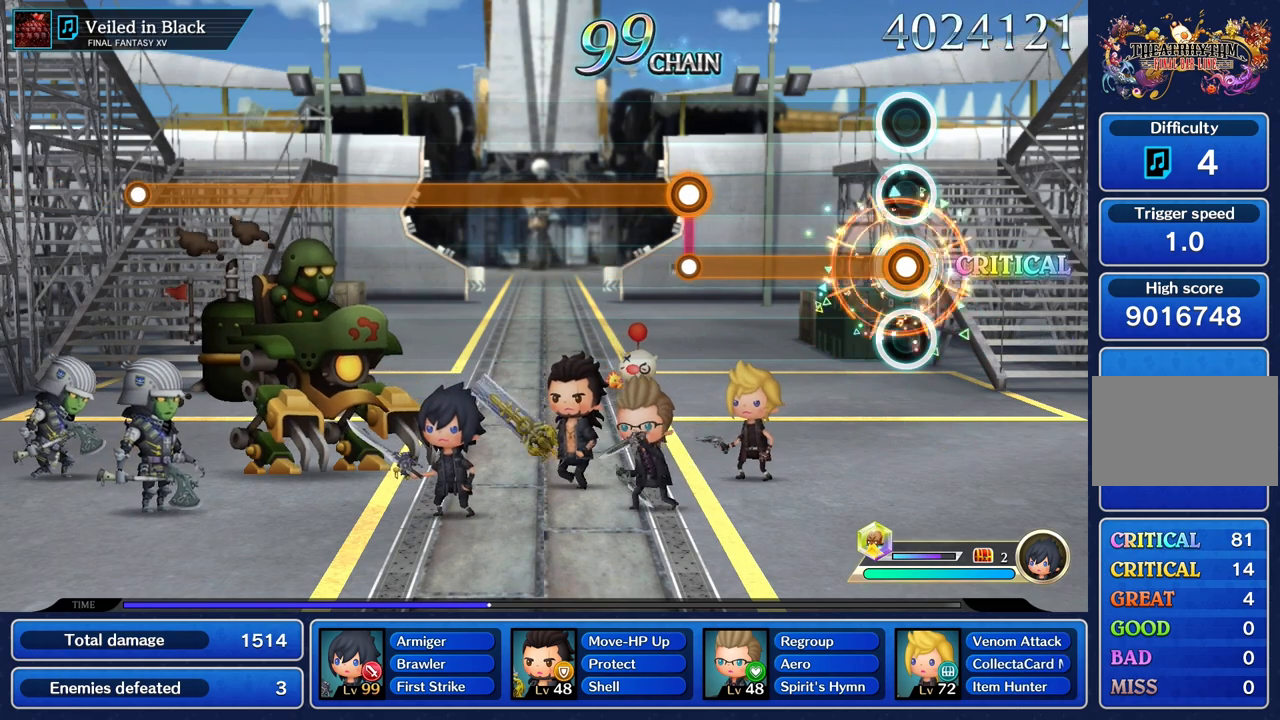
{"buttons": ["R1"], "left_stick": "center", "right_stick": "center", "events": []}
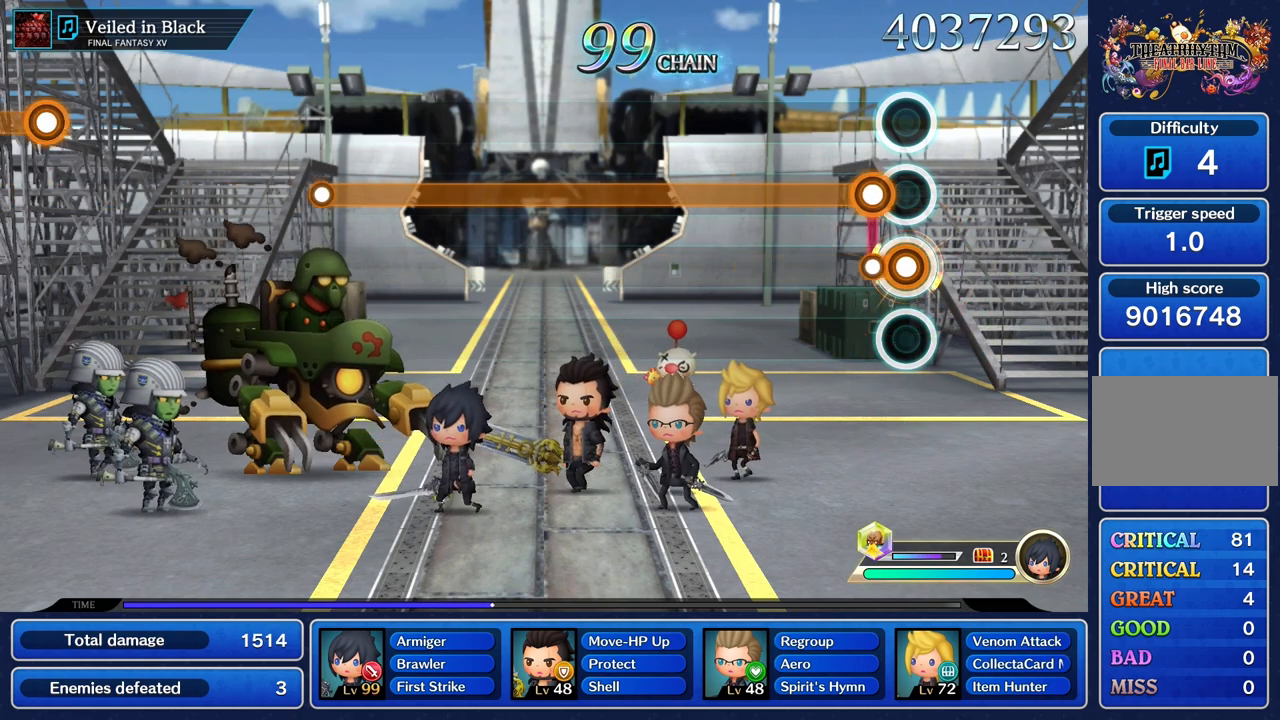
{"buttons": ["L1"], "left_stick": "center", "right_stick": "center", "events": [[67, "L1", "down"], [84, "R1", "up"]]}
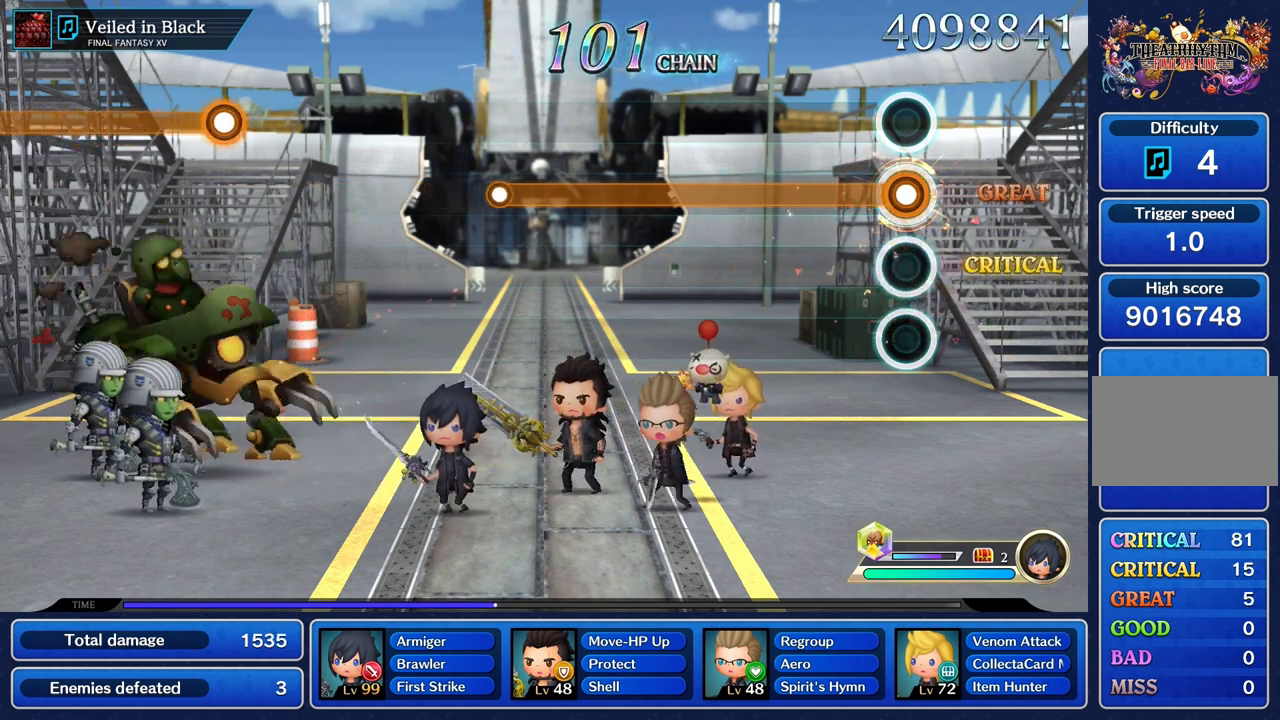
{"buttons": ["L1"], "left_stick": "center", "right_stick": "center", "events": []}
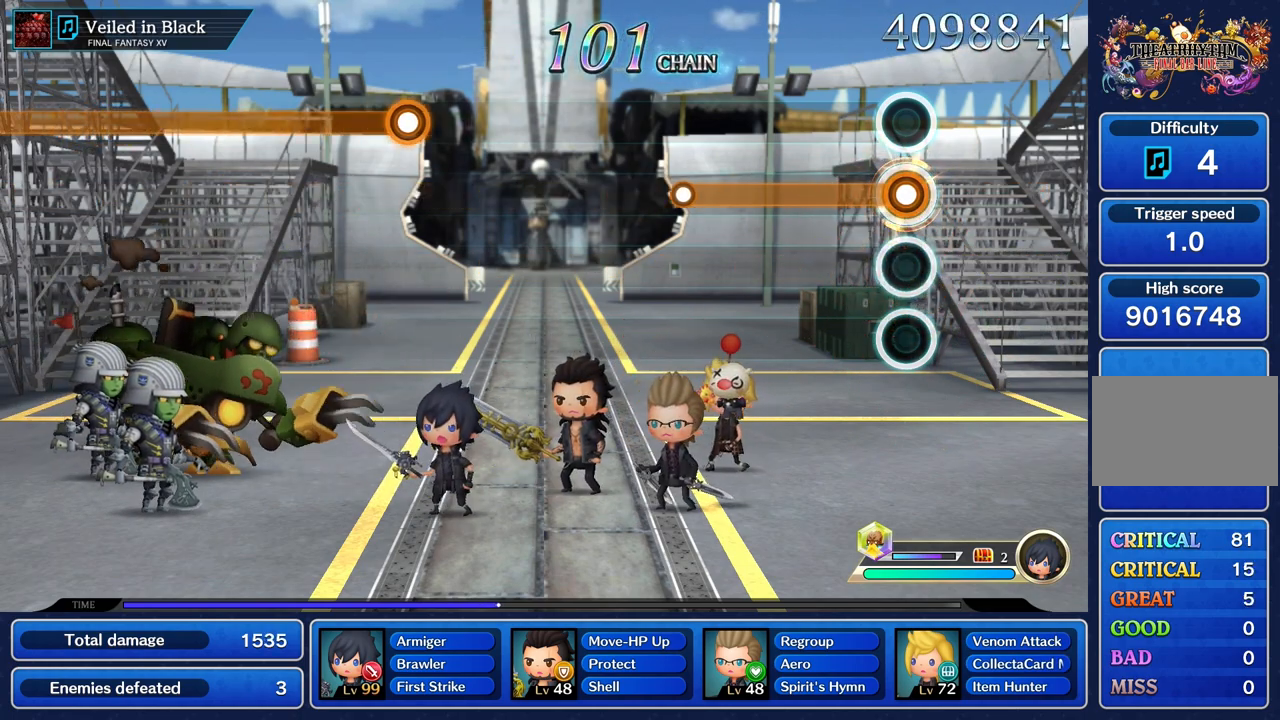
{"buttons": ["L1"], "left_stick": "center", "right_stick": "center", "events": []}
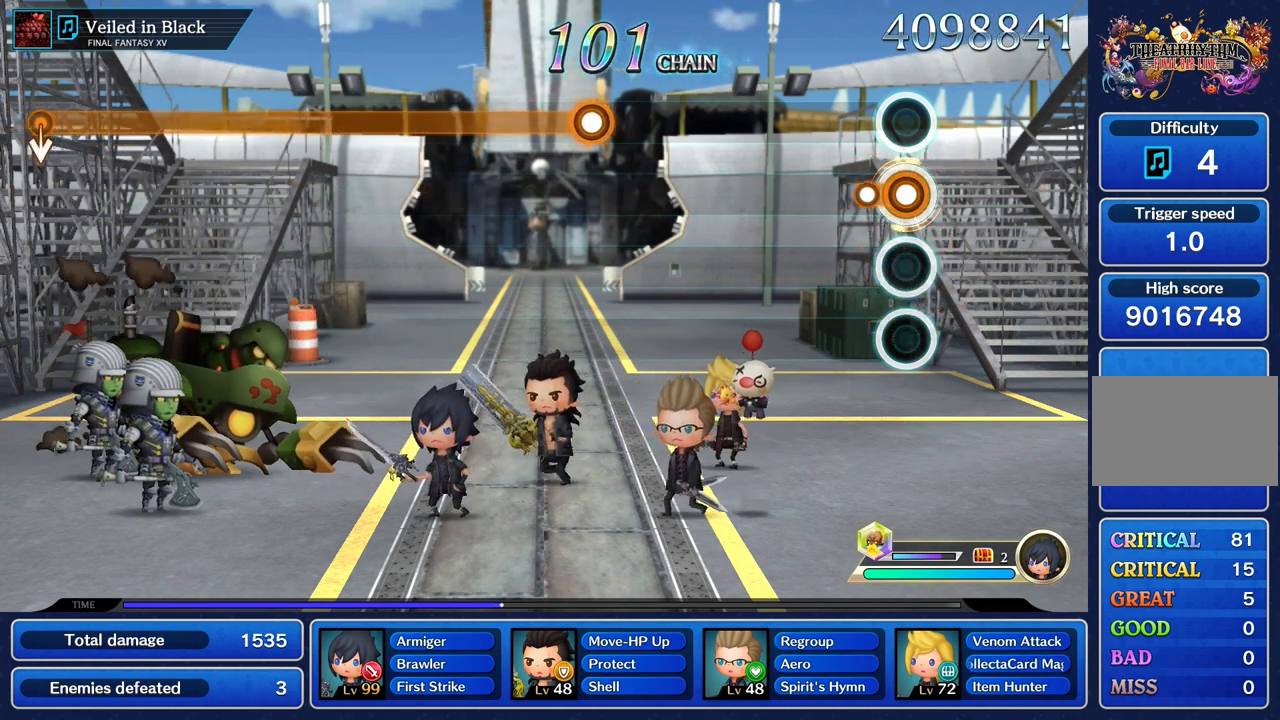
{"buttons": [], "left_stick": "center", "right_stick": "center", "events": [[134, "L1", "up"]]}
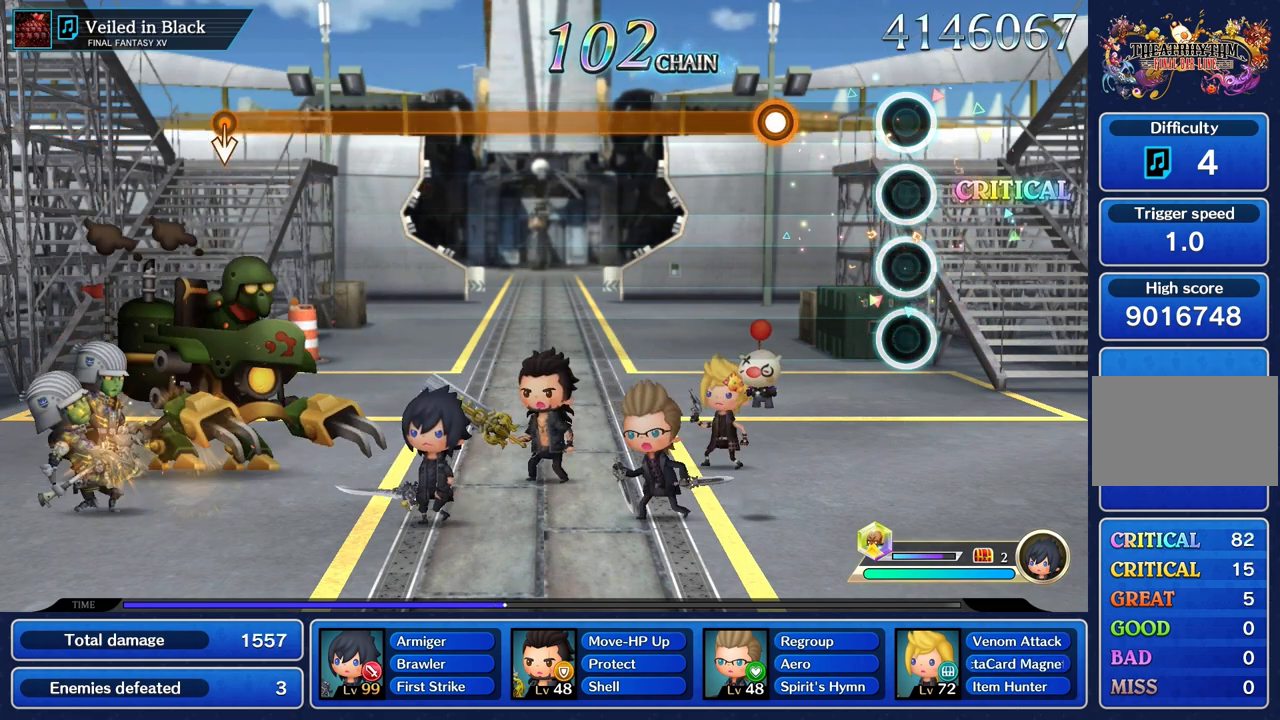
{"buttons": ["R1"], "left_stick": "center", "right_stick": "center", "events": [[367, "R1", "down"]]}
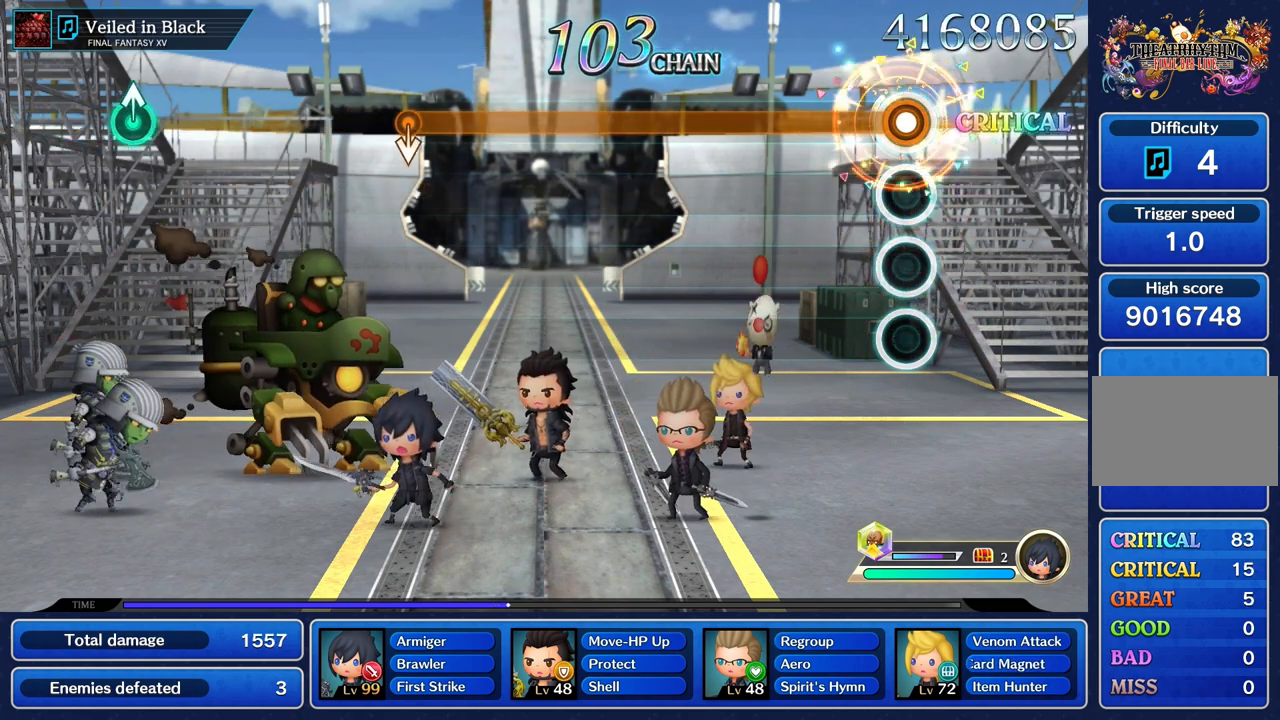
{"buttons": ["R1"], "left_stick": "center", "right_stick": "center", "events": []}
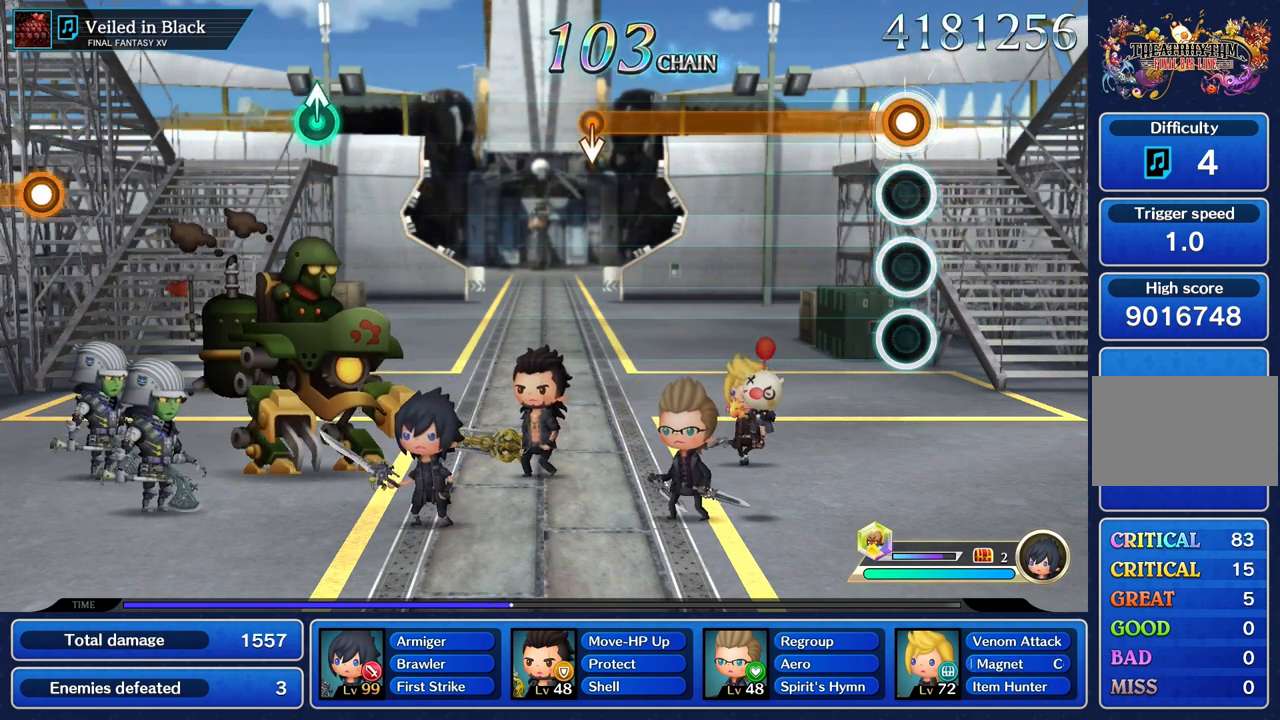
{"buttons": ["R1"], "left_stick": "center", "right_stick": "center", "events": []}